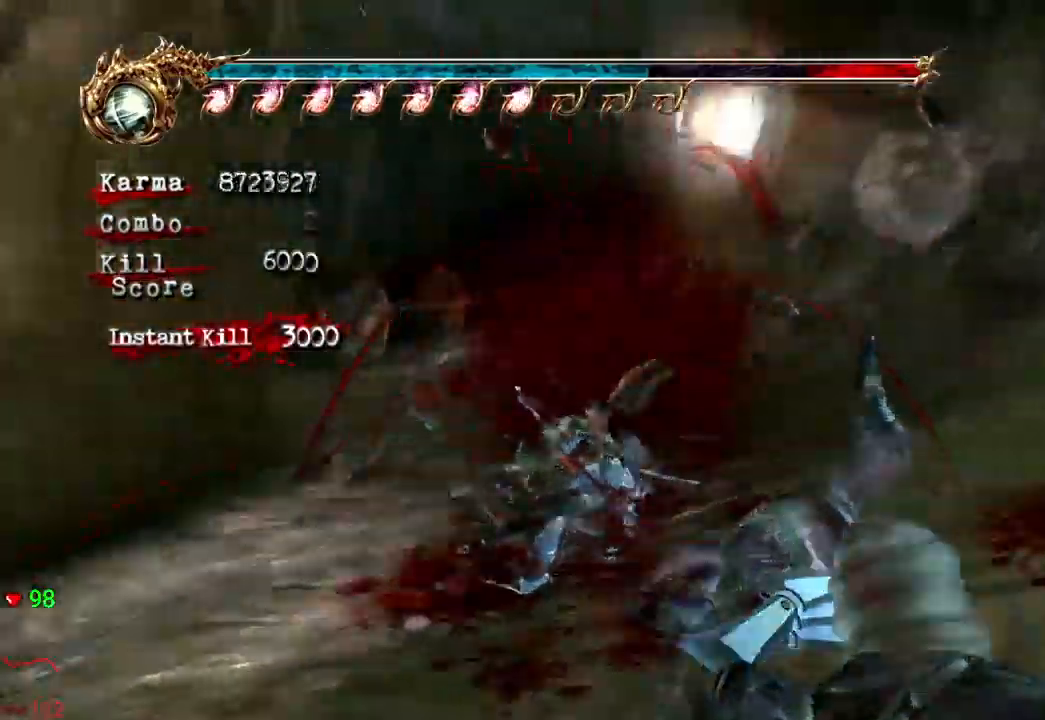
Gameplay with a controller (Xbox layout); each line is a JSON object with the inputs held at the frame after it (dt_ms = milliseconds from this image to that frame). "events" lists button and stick changes between this image and that frame as [ms after this image, input, new state], when the widget could be followed in between. Not read: DPAD_UP L3 R3.
{"dt_ms": 500, "buttons": ["A", "L2"], "left_stick": "up", "right_stick": "center", "events": [[167, "L2", "down"], [383, "A", "down"]]}
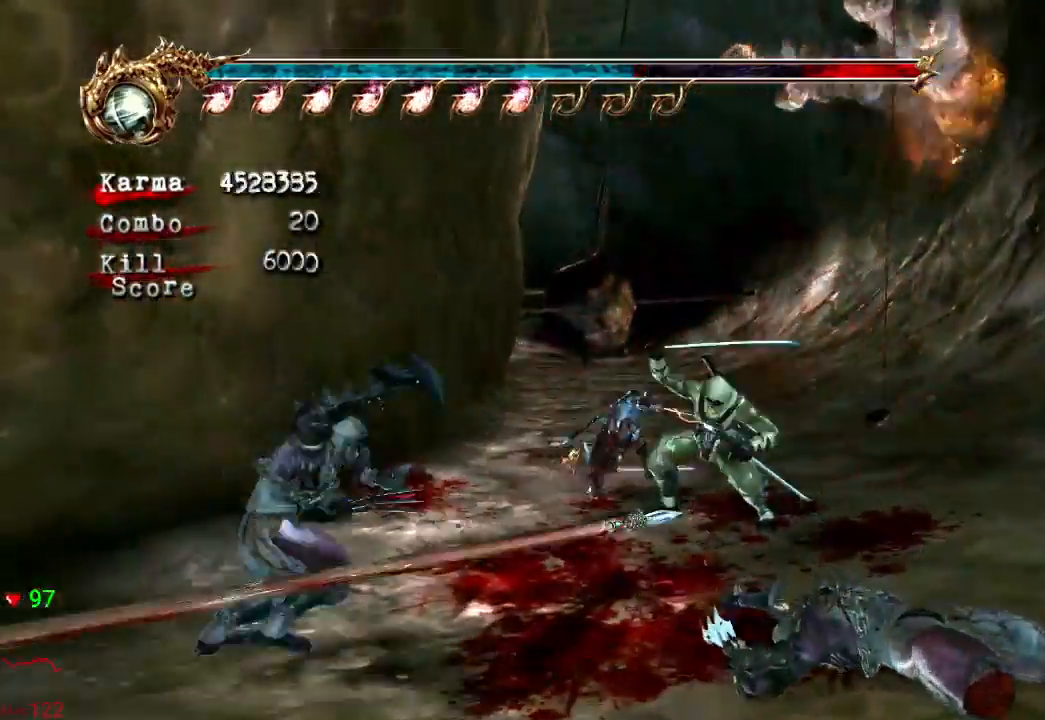
{"dt_ms": 1000, "buttons": ["L2"], "left_stick": "center", "right_stick": "center"}
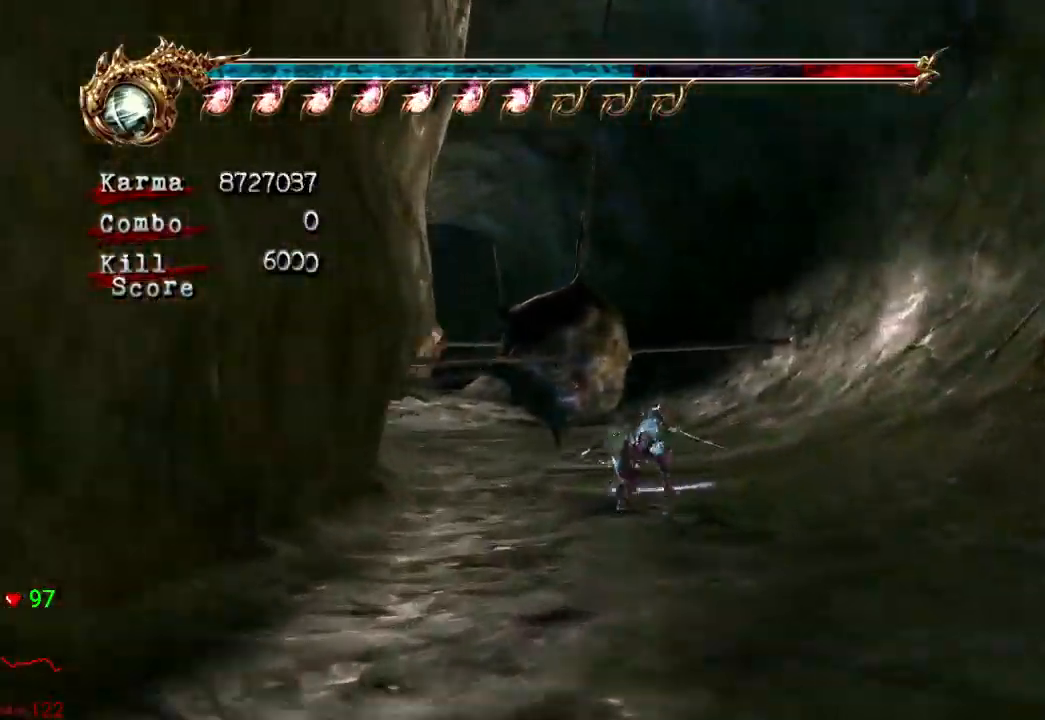
{"dt_ms": 500, "buttons": ["A"], "left_stick": "up", "right_stick": "center", "events": [[183, "left_stick", "up"], [283, "left_stick", "center"], [300, "L2", "up"], [333, "left_stick", "up"], [383, "L2", "down"], [450, "L2", "up"], [500, "A", "down"]]}
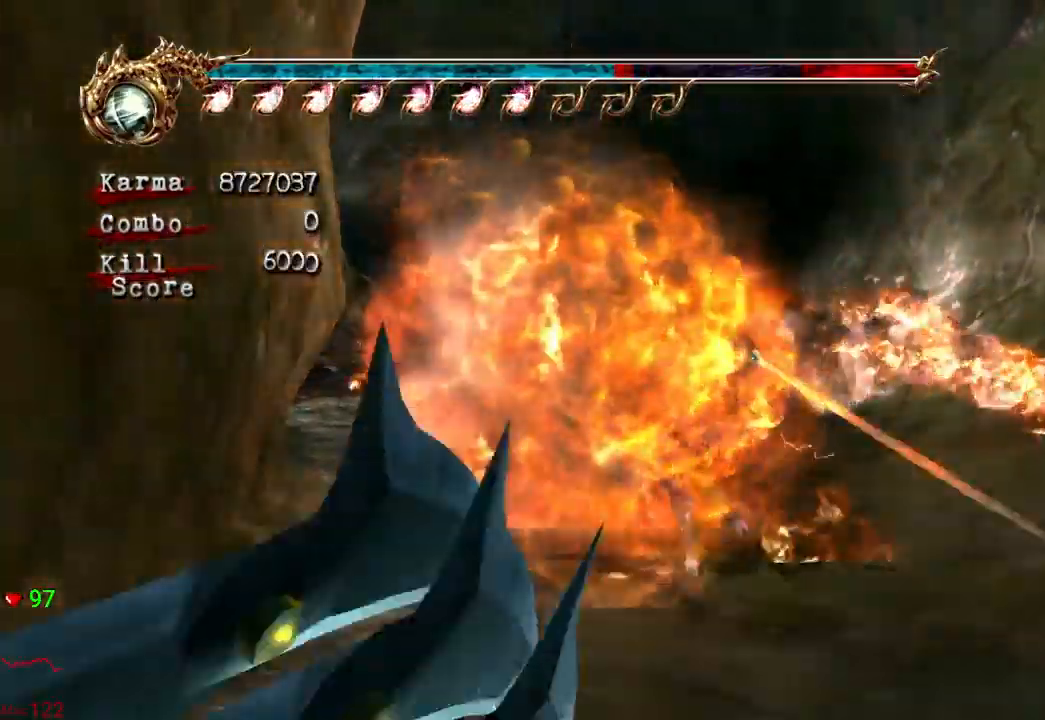
{"dt_ms": 500, "buttons": [], "left_stick": "down", "right_stick": "center", "events": [[183, "A", "up"], [400, "left_stick", "left"], [483, "left_stick", "down"]]}
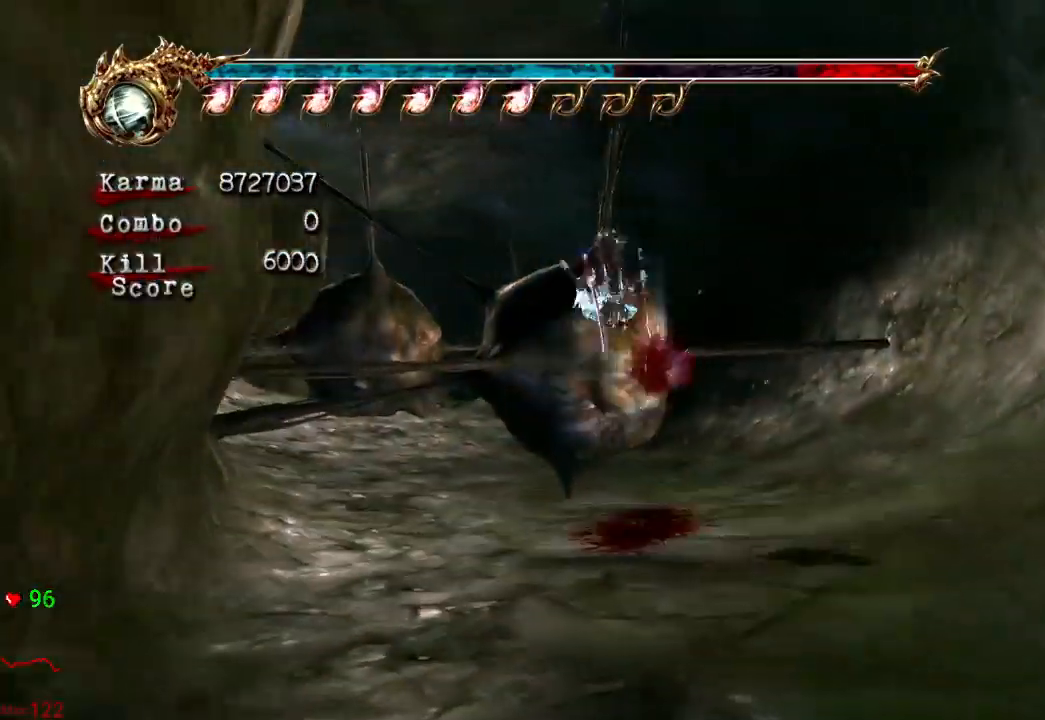
{"dt_ms": 500, "buttons": ["Y"], "left_stick": "center", "right_stick": "center", "events": [[100, "left_stick", "right"], [167, "left_stick", "up"], [200, "Y", "down"], [317, "Y", "up"], [333, "Y", "down"], [350, "left_stick", "center"], [417, "Y", "up"], [467, "Y", "down"]]}
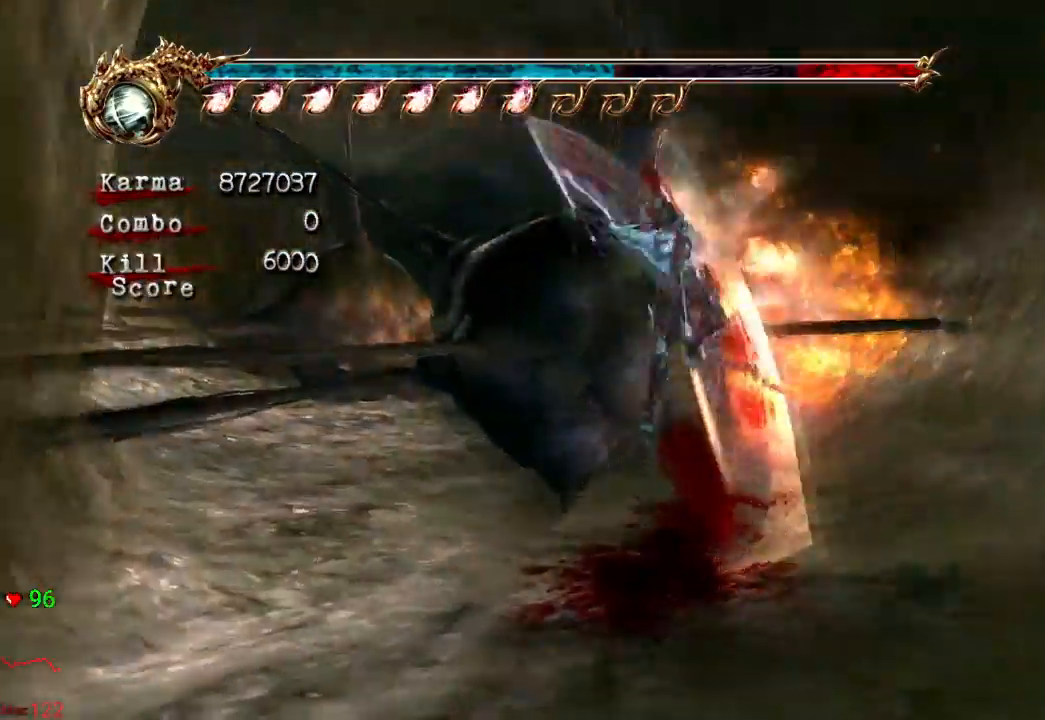
{"dt_ms": 500, "buttons": [], "left_stick": "center", "right_stick": "right", "events": [[50, "Y", "up"], [117, "Y", "down"], [117, "left_stick", "up-left"], [133, "Y", "up"], [200, "left_stick", "center"], [367, "right_stick", "right"]]}
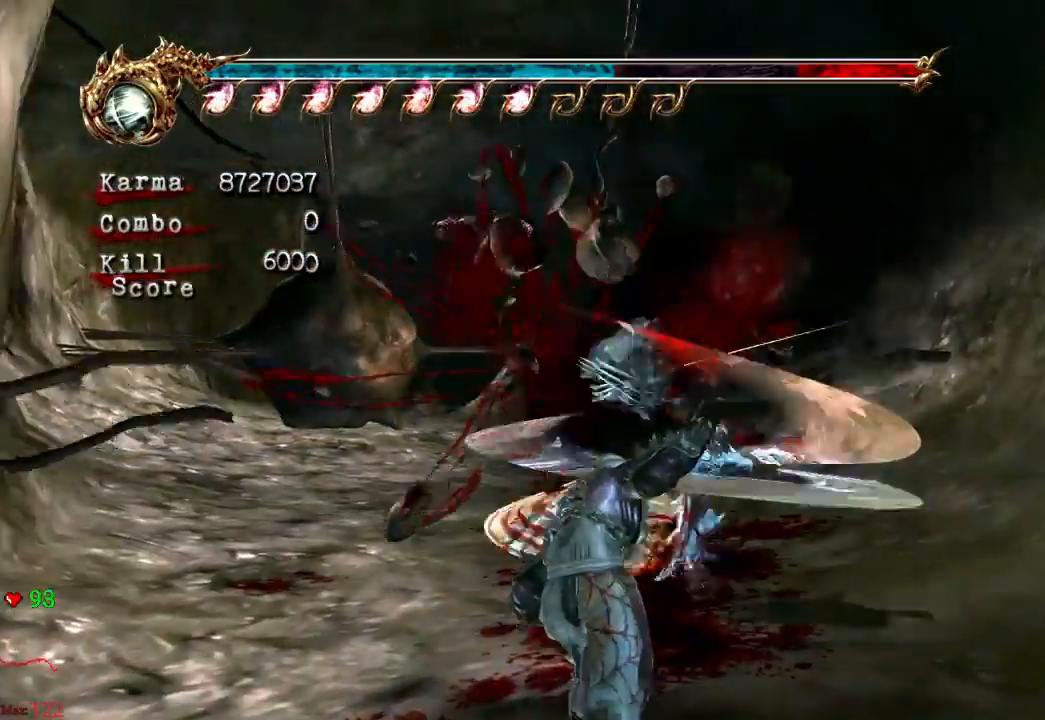
{"dt_ms": 500, "buttons": ["L2"], "left_stick": "up", "right_stick": "center", "events": [[33, "right_stick", "center"], [233, "L2", "down"], [483, "left_stick", "up"]]}
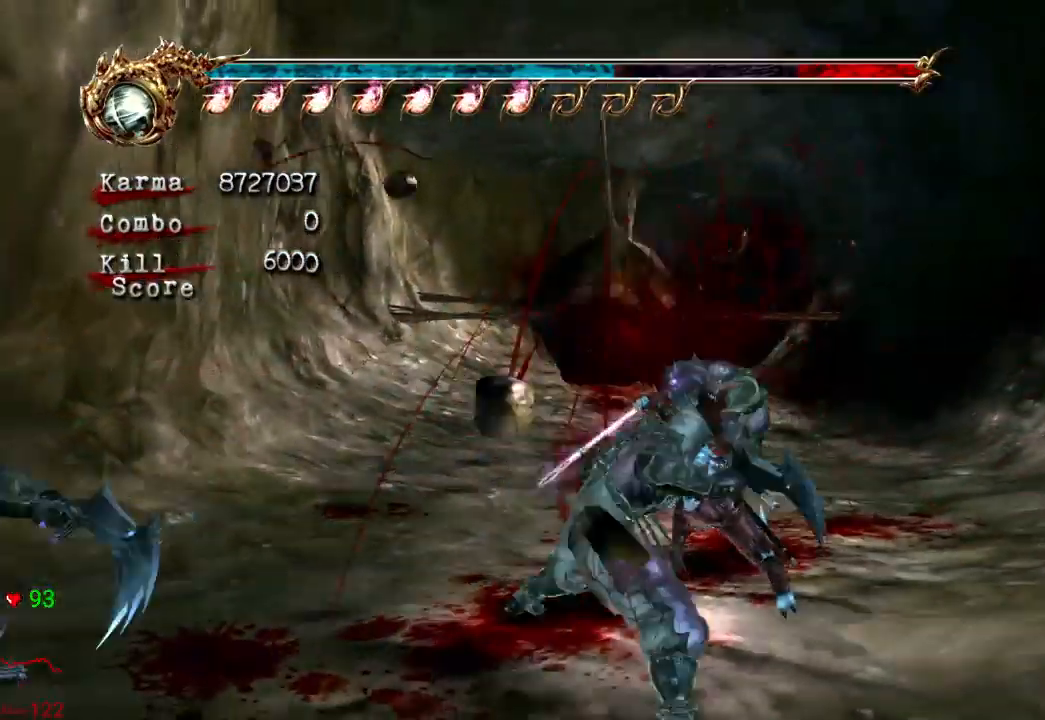
{"dt_ms": 500, "buttons": ["A"], "left_stick": "up", "right_stick": "center", "events": [[233, "A", "down"], [400, "L2", "up"]]}